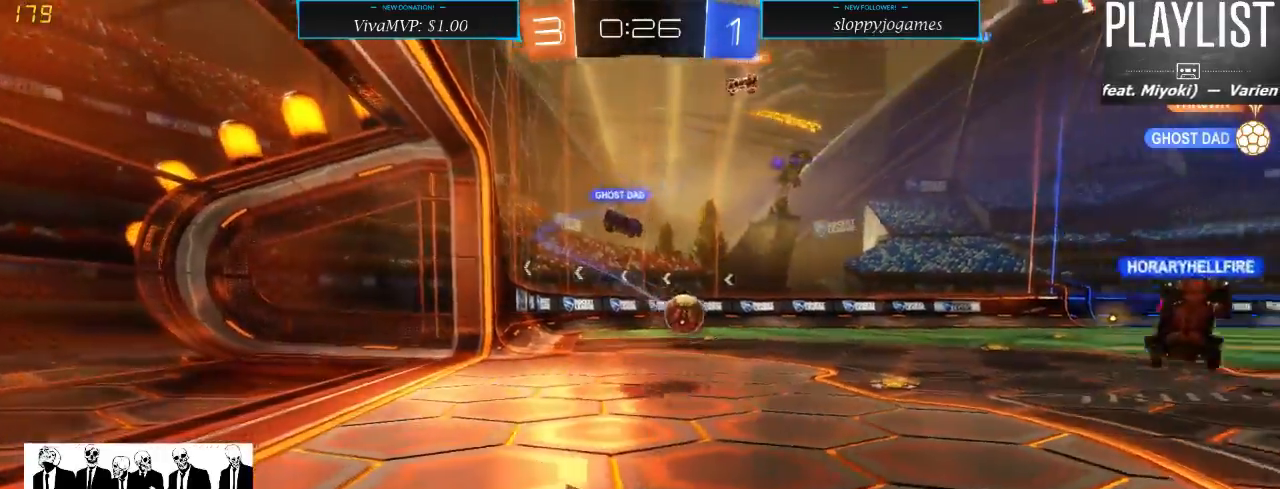
Gameplay with a controller (Xbox layout); each line is a JSON object with the inputs held at the frame after it (dt_ms = milliseconds from this image to that frame). "events" lists button and stick changes between this image and that frame as [ms after this image, input, new state], when the widget could be followed in between. Not read: L3 R3.
{"dt_ms": 500, "buttons": ["R1", "R2"], "left_stick": "right", "right_stick": "center", "events": [[417, "R1", "down"], [417, "left_stick", "right"]]}
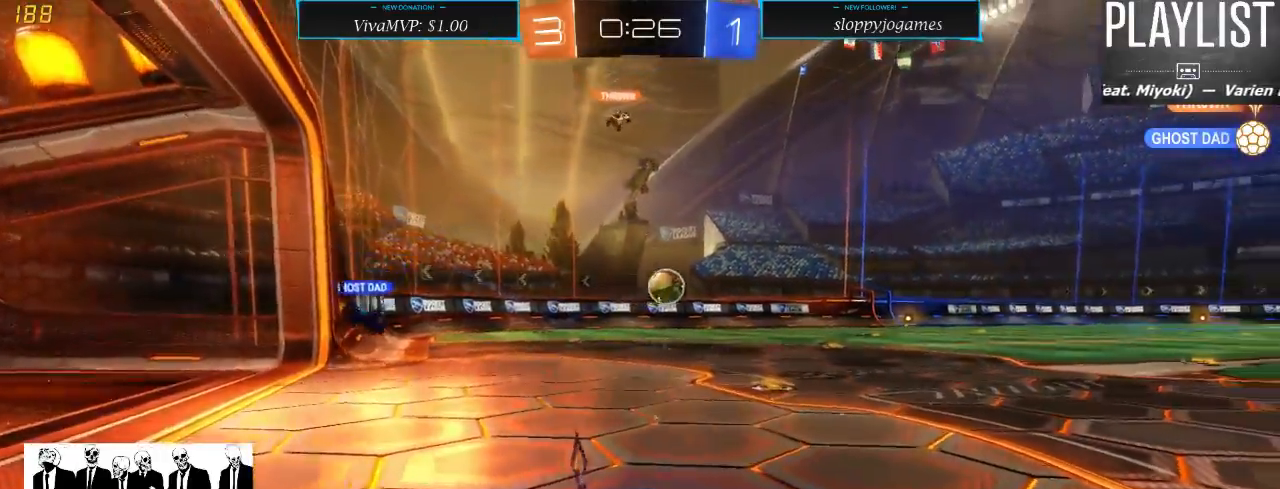
{"dt_ms": 500, "buttons": ["R1", "R2"], "left_stick": "center", "right_stick": "center", "events": [[67, "left_stick", "center"]]}
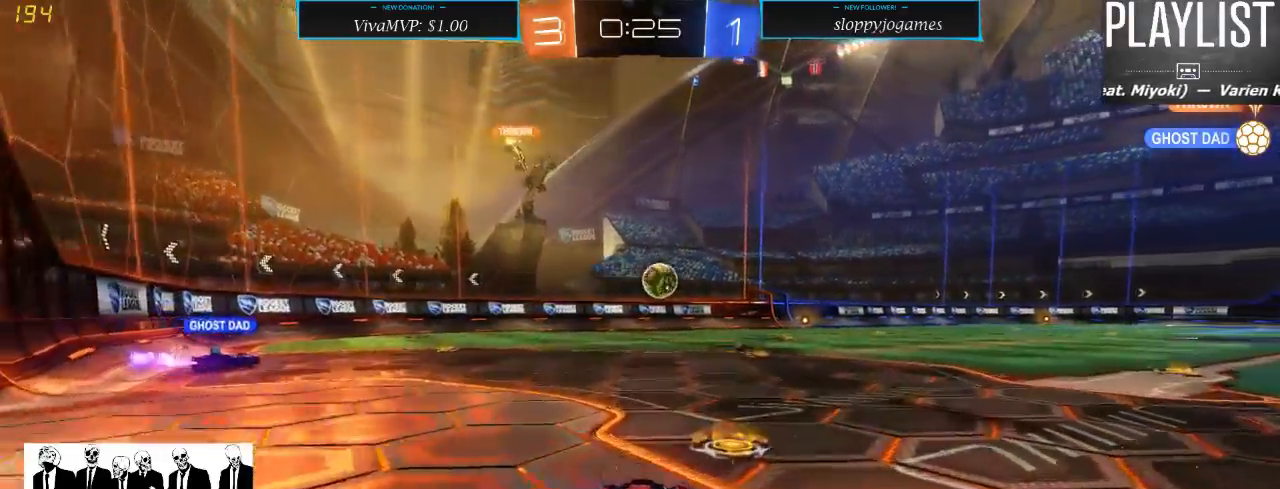
{"dt_ms": 500, "buttons": ["R2"], "left_stick": "up", "right_stick": "center", "events": [[17, "left_stick", "right"], [83, "left_stick", "up-right"], [183, "left_stick", "up"], [217, "A", "down"], [283, "A", "up"], [317, "A", "down"], [367, "A", "up"], [467, "R1", "up"]]}
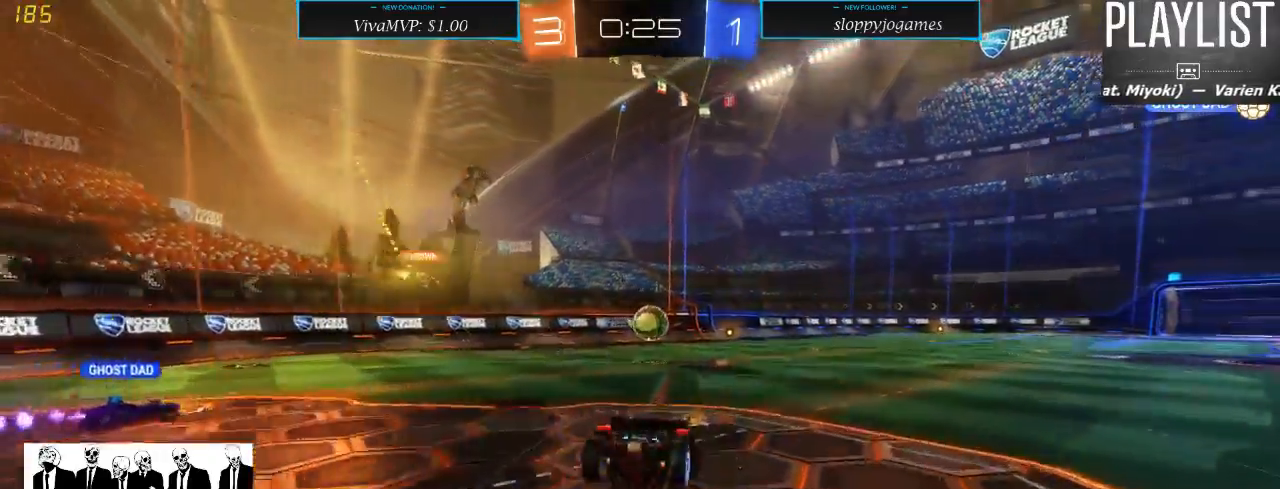
{"dt_ms": 500, "buttons": ["R2"], "left_stick": "center", "right_stick": "center", "events": [[133, "left_stick", "center"]]}
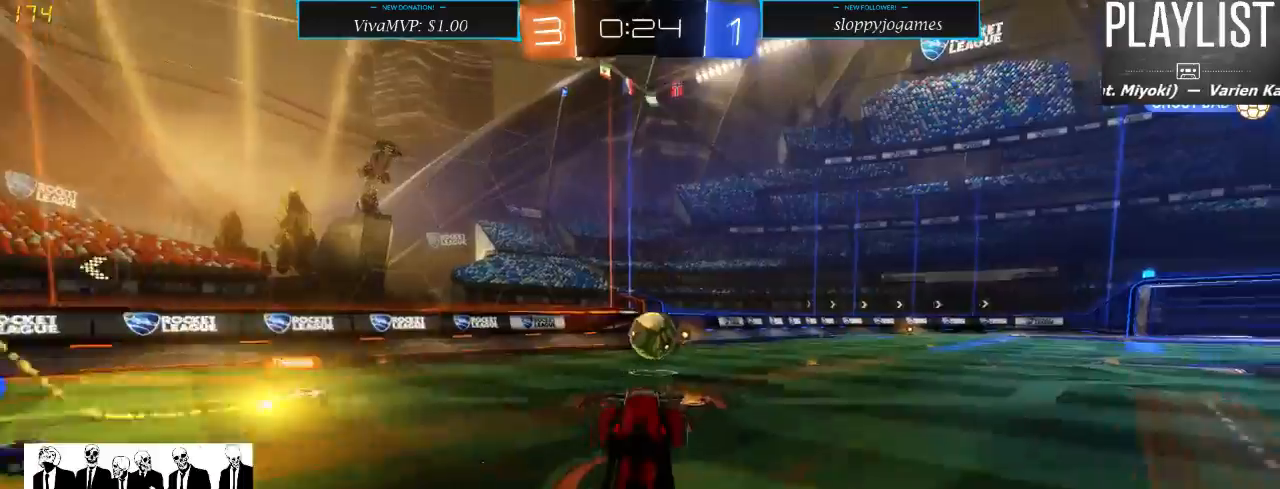
{"dt_ms": 500, "buttons": ["R2"], "left_stick": "right", "right_stick": "center", "events": [[433, "left_stick", "right"]]}
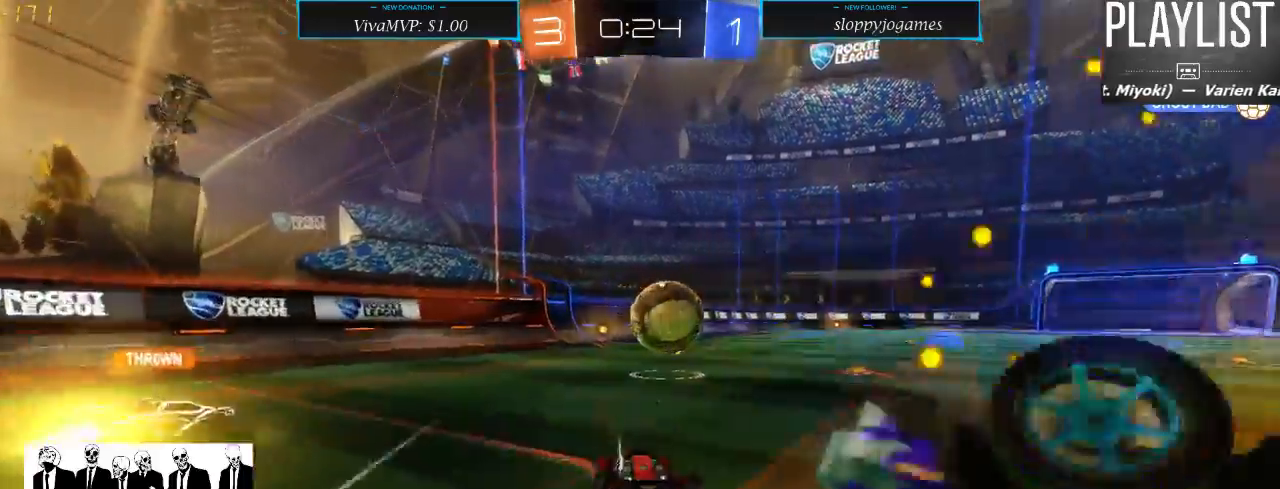
{"dt_ms": 500, "buttons": ["R1", "R2"], "left_stick": "right", "right_stick": "center", "events": [[67, "left_stick", "center"], [267, "left_stick", "right"], [300, "R1", "down"]]}
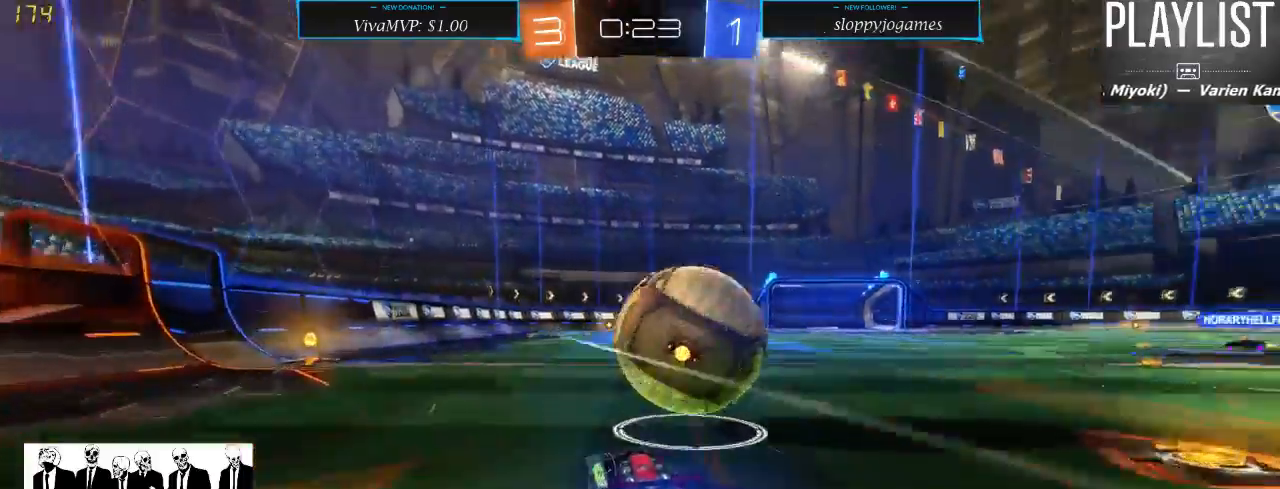
{"dt_ms": 500, "buttons": [], "left_stick": "left", "right_stick": "center", "events": [[67, "X", "down"], [183, "X", "up"], [250, "R1", "up"], [250, "left_stick", "center"], [383, "left_stick", "left"], [450, "R2", "up"]]}
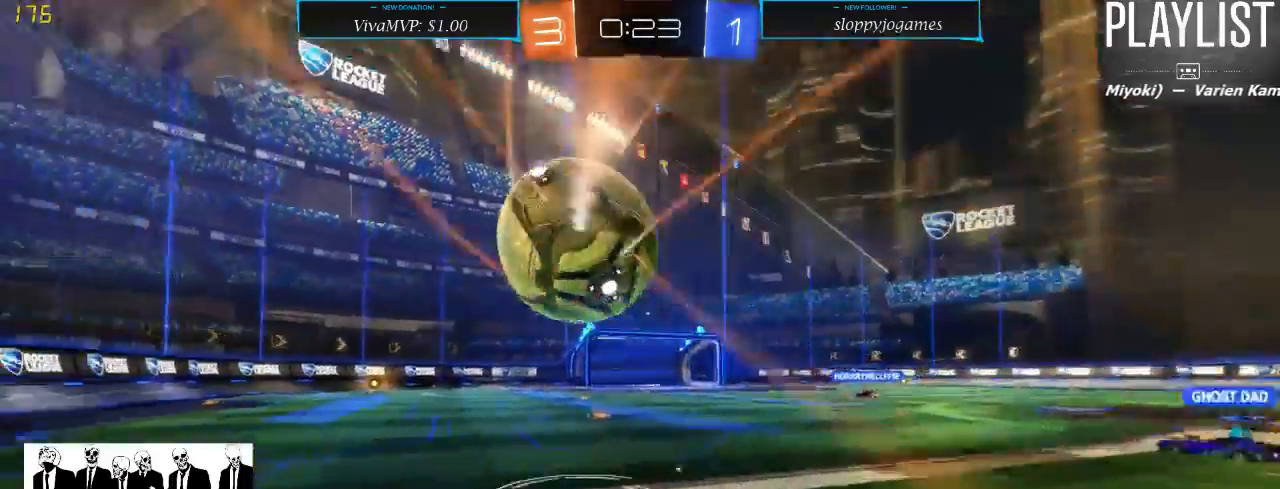
{"dt_ms": 500, "buttons": ["R1", "R2"], "left_stick": "center", "right_stick": "center", "events": [[17, "R2", "down"], [150, "left_stick", "center"], [183, "Y", "down"], [283, "Y", "up"], [367, "R1", "down"], [400, "left_stick", "left"], [500, "left_stick", "center"]]}
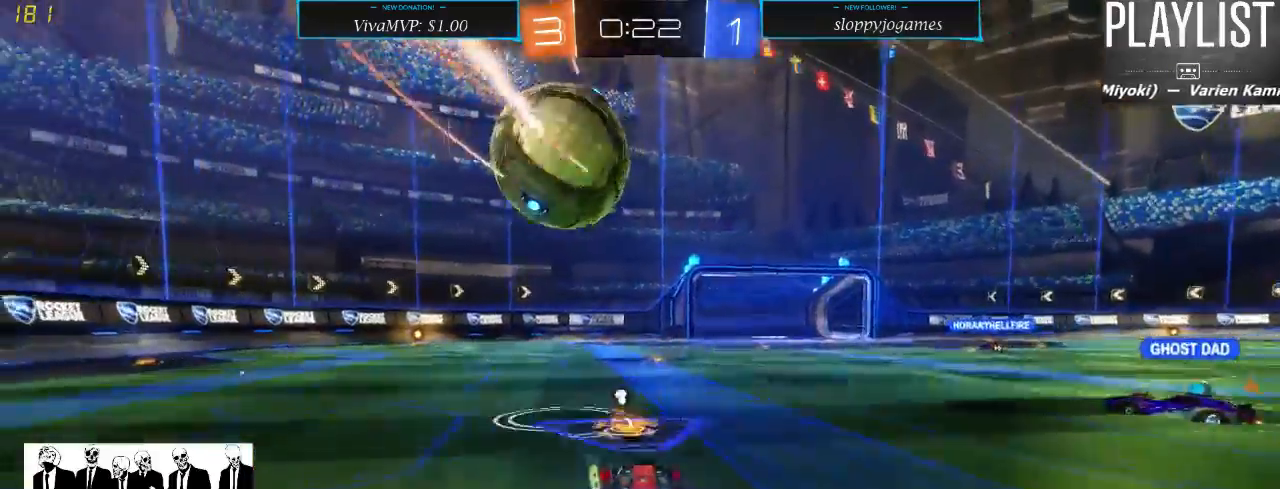
{"dt_ms": 500, "buttons": ["R1", "R2"], "left_stick": "center", "right_stick": "center", "events": []}
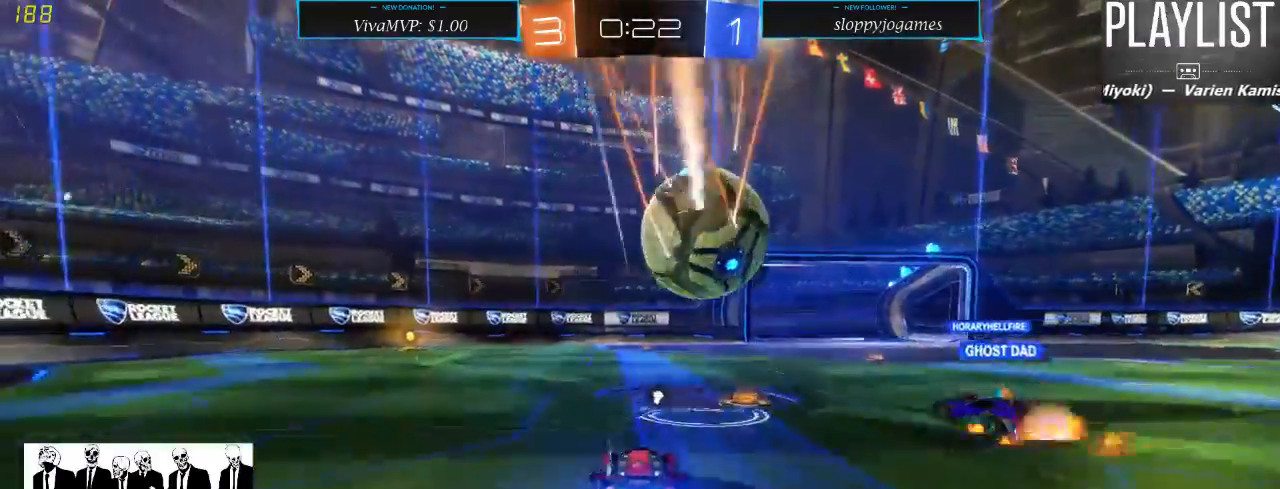
{"dt_ms": 500, "buttons": ["R2"], "left_stick": "up-right", "right_stick": "center", "events": [[17, "left_stick", "down"], [50, "A", "down"], [217, "A", "up"], [217, "left_stick", "center"], [250, "R1", "up"], [317, "left_stick", "up-right"], [383, "A", "down"], [483, "A", "up"]]}
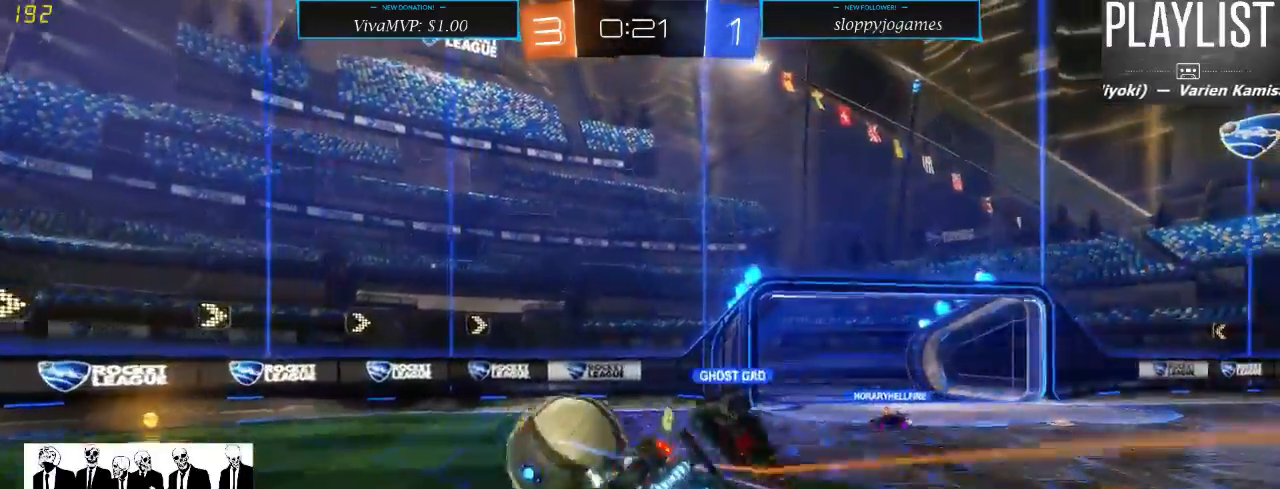
{"dt_ms": 500, "buttons": ["R2"], "left_stick": "center", "right_stick": "center", "events": [[150, "left_stick", "center"], [183, "Y", "down"], [350, "Y", "up"]]}
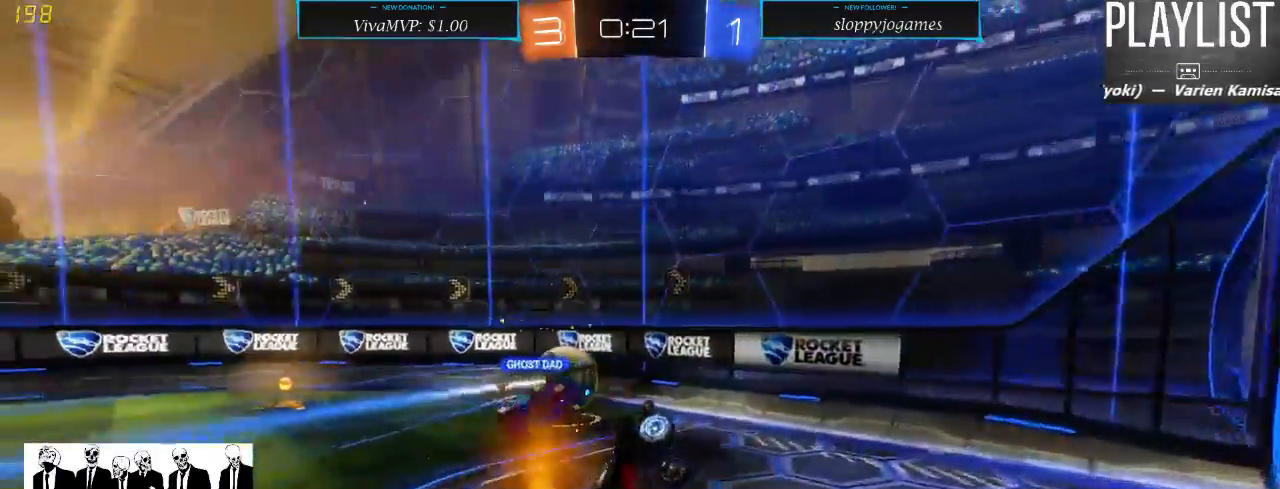
{"dt_ms": 500, "buttons": ["R2"], "left_stick": "left", "right_stick": "center", "events": [[50, "left_stick", "left"], [167, "X", "down"], [300, "X", "up"]]}
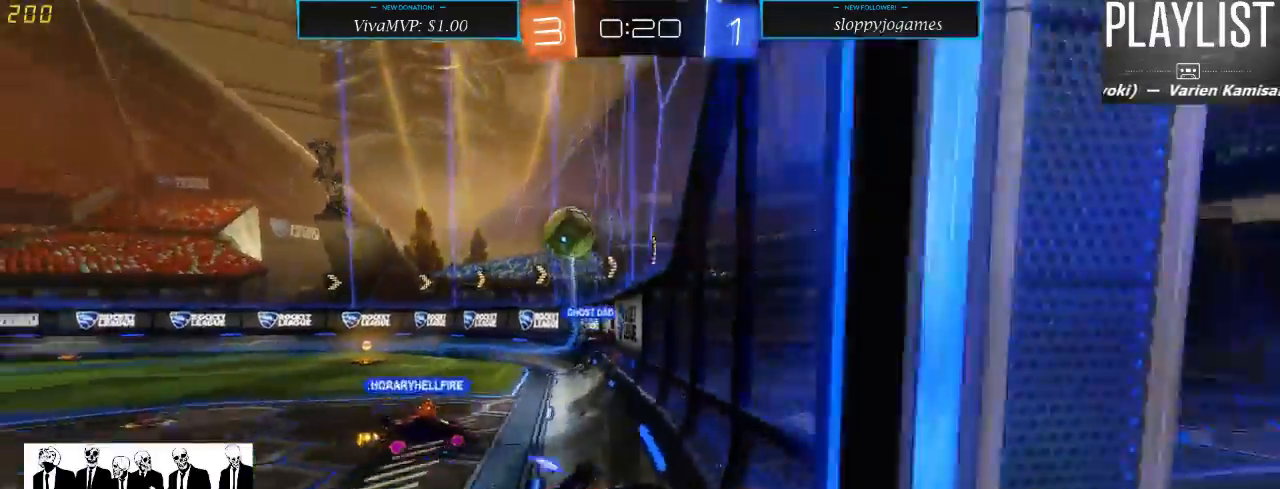
{"dt_ms": 500, "buttons": ["R2"], "left_stick": "left", "right_stick": "center", "events": []}
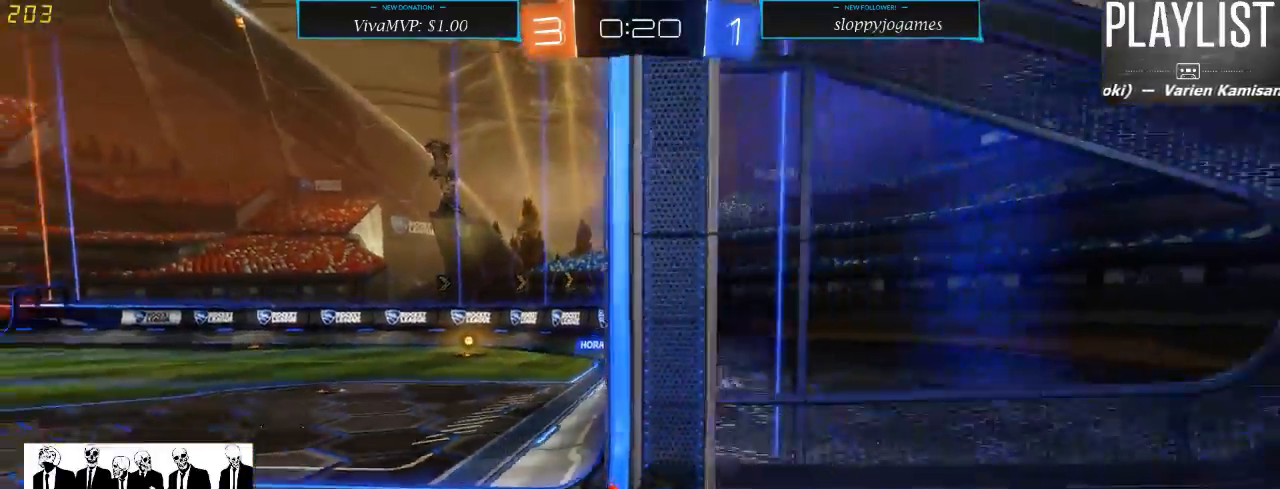
{"dt_ms": 500, "buttons": ["R2"], "left_stick": "center", "right_stick": "center", "events": [[250, "left_stick", "center"]]}
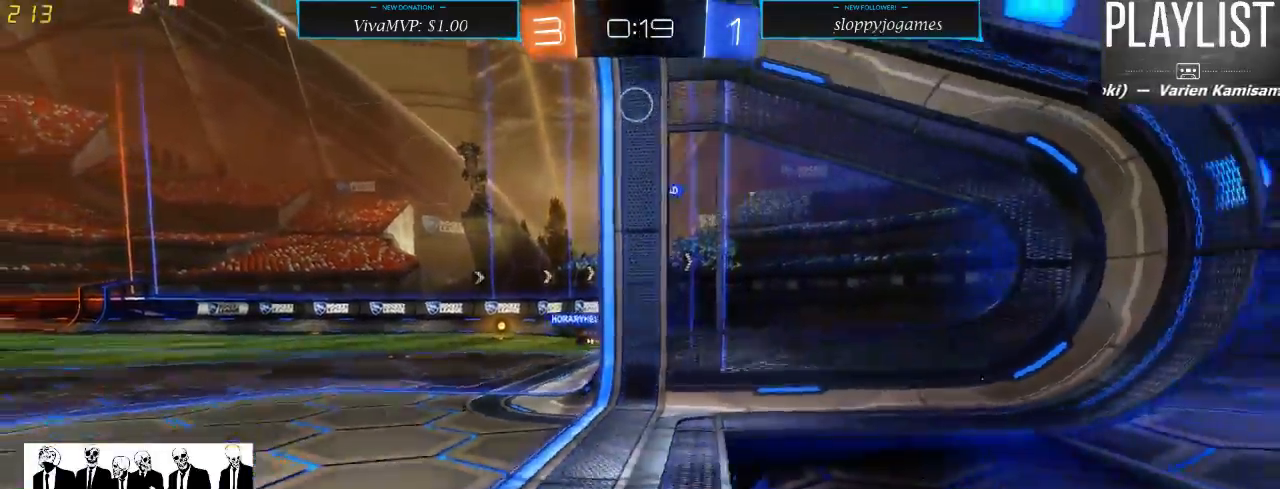
{"dt_ms": 500, "buttons": ["R2"], "left_stick": "right", "right_stick": "center", "events": [[83, "left_stick", "right"]]}
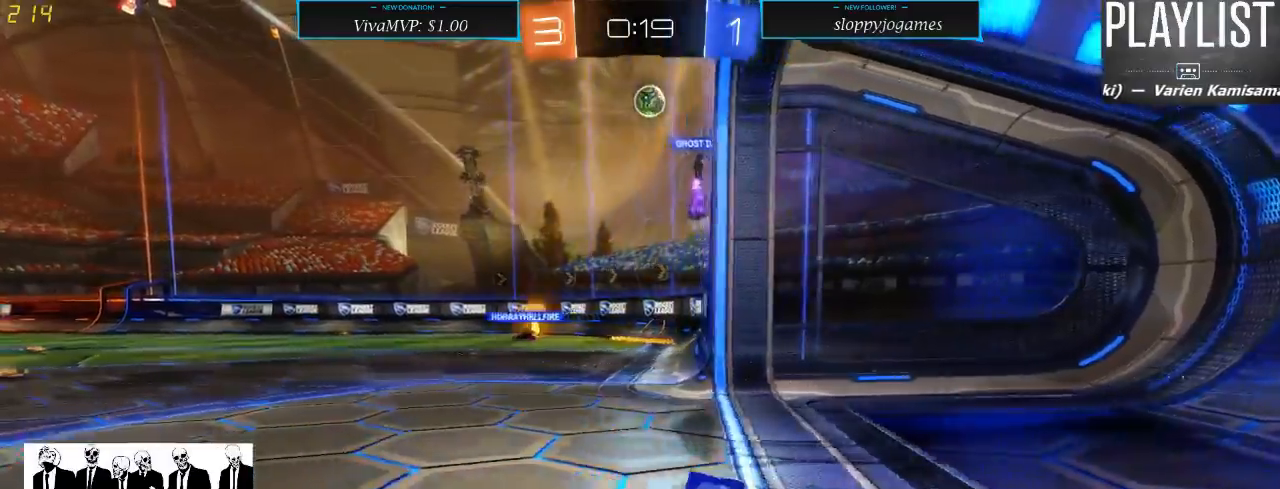
{"dt_ms": 500, "buttons": ["R2"], "left_stick": "left", "right_stick": "center", "events": [[217, "Y", "down"], [217, "left_stick", "center"], [317, "Y", "up"], [383, "left_stick", "left"]]}
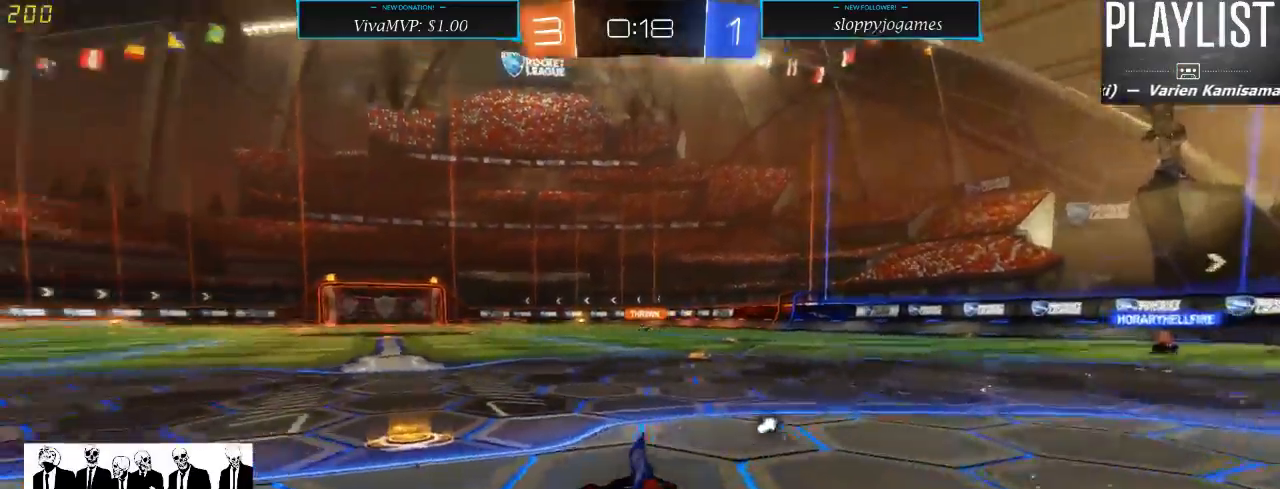
{"dt_ms": 500, "buttons": ["R2"], "left_stick": "up", "right_stick": "center", "events": [[283, "left_stick", "up-right"], [417, "A", "down"], [483, "A", "up"], [483, "left_stick", "up"]]}
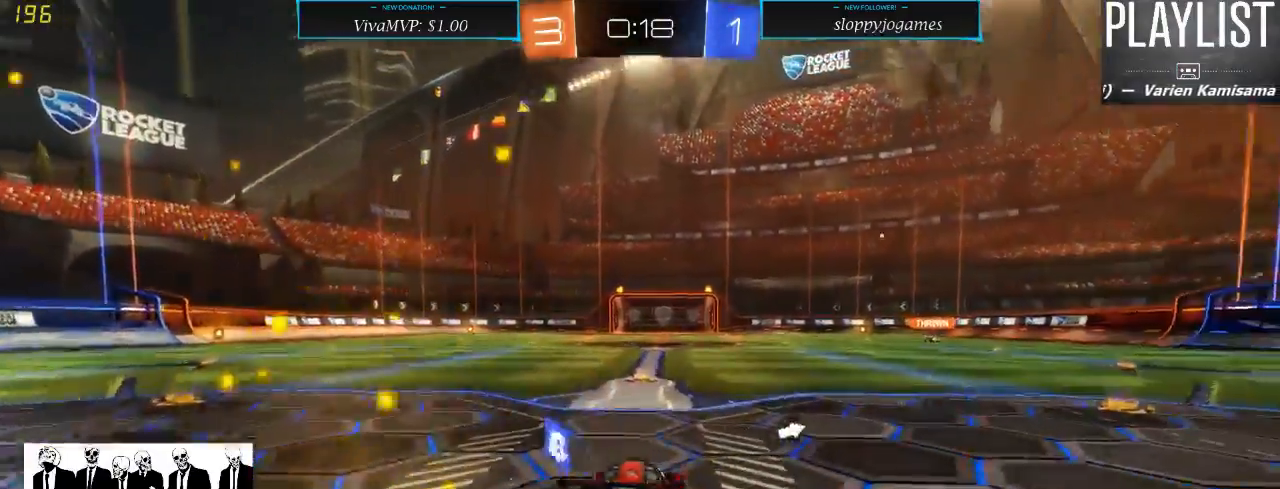
{"dt_ms": 500, "buttons": ["R2"], "left_stick": "center", "right_stick": "center", "events": [[50, "A", "down"], [117, "A", "up"], [217, "left_stick", "up-left"], [233, "Y", "down"], [367, "left_stick", "center"], [400, "Y", "up"]]}
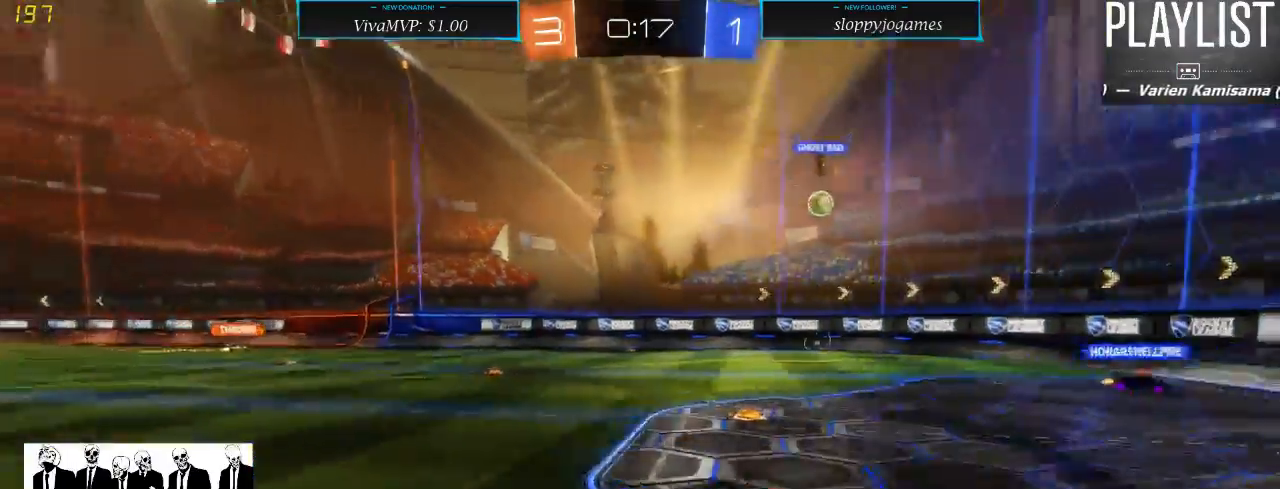
{"dt_ms": 500, "buttons": ["R2"], "left_stick": "center", "right_stick": "center", "events": []}
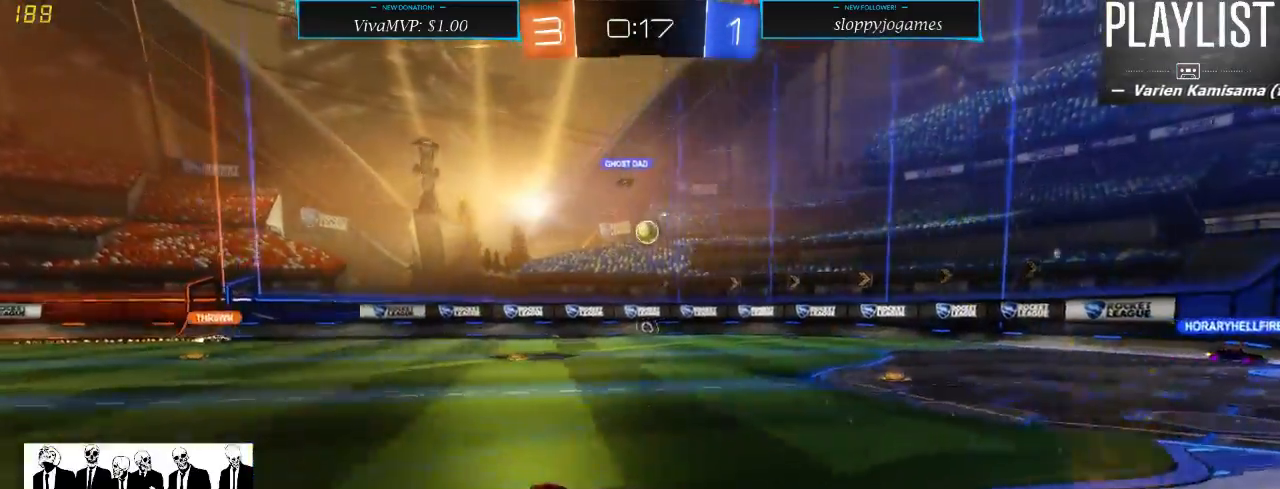
{"dt_ms": 500, "buttons": ["A", "R2"], "left_stick": "up", "right_stick": "center", "events": [[250, "left_stick", "up"], [350, "A", "down"], [383, "A", "up"], [433, "A", "down"]]}
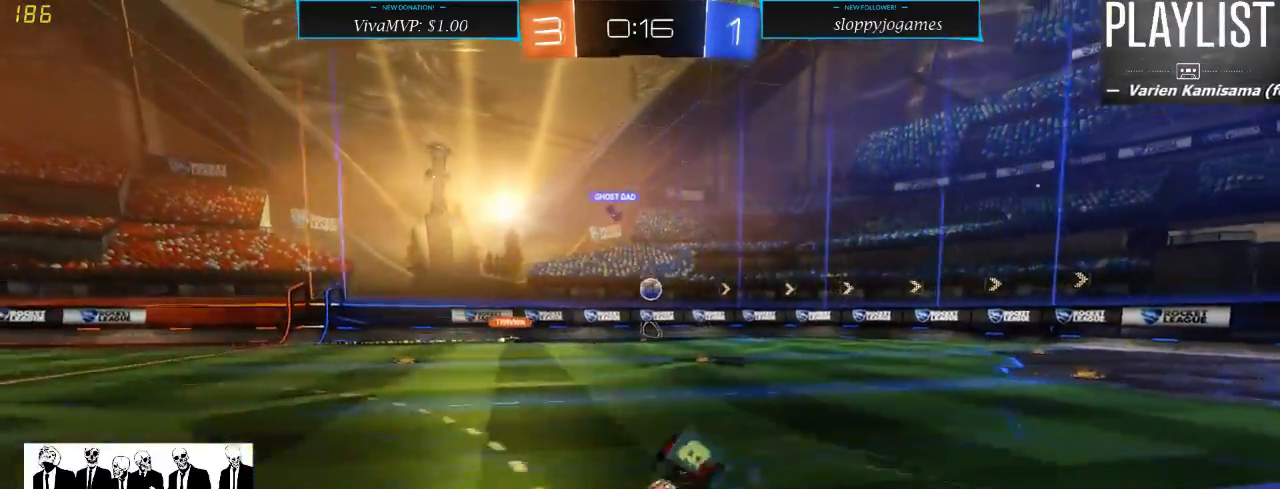
{"dt_ms": 500, "buttons": ["R2"], "left_stick": "center", "right_stick": "center", "events": [[33, "A", "up"], [317, "left_stick", "center"]]}
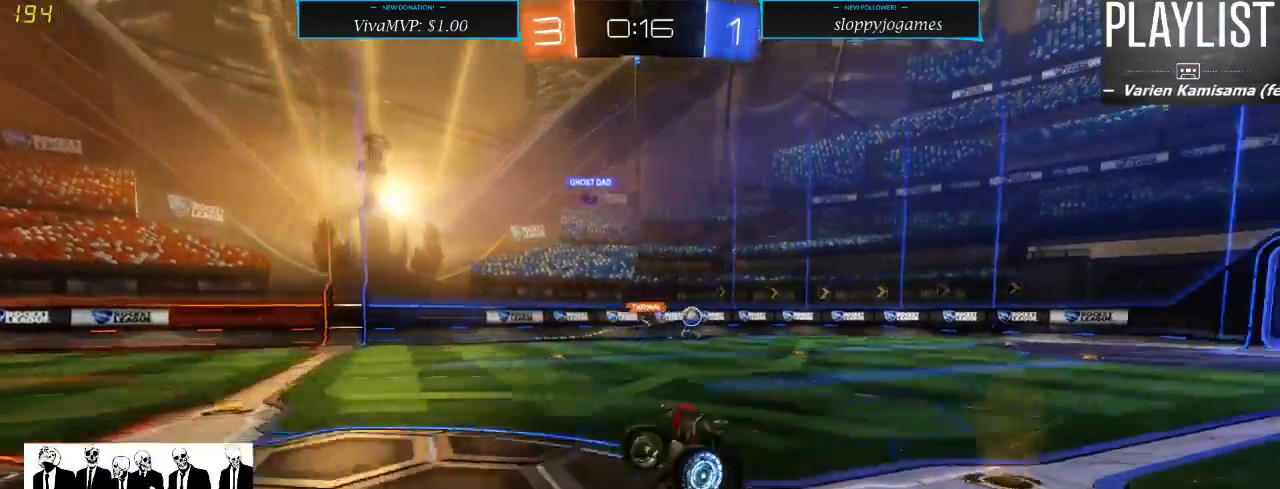
{"dt_ms": 500, "buttons": ["R2"], "left_stick": "center", "right_stick": "center", "events": []}
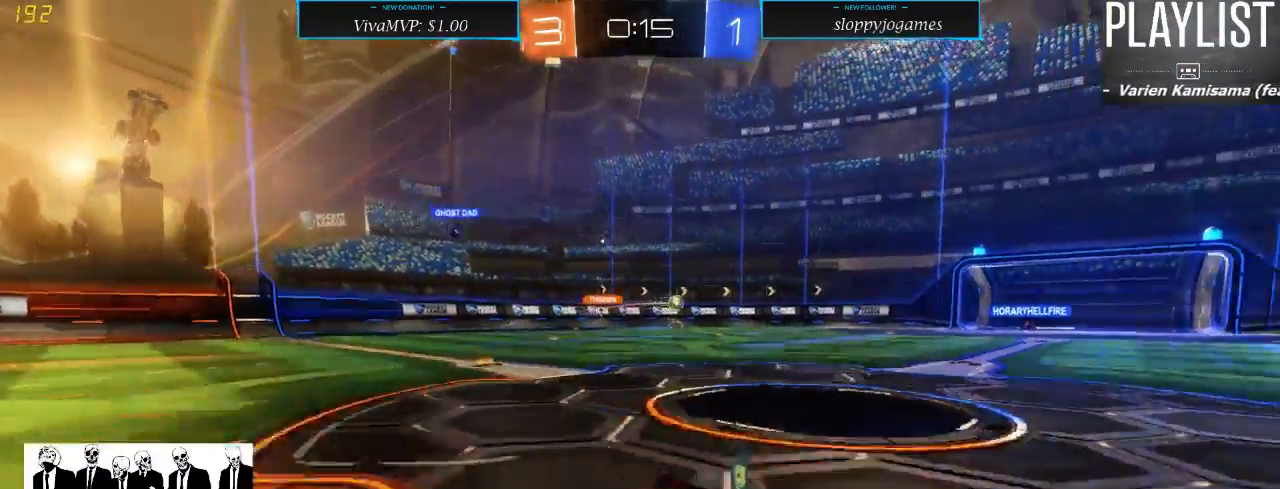
{"dt_ms": 500, "buttons": ["R2"], "left_stick": "right", "right_stick": "center", "events": [[33, "left_stick", "right"], [167, "X", "down"], [300, "X", "up"]]}
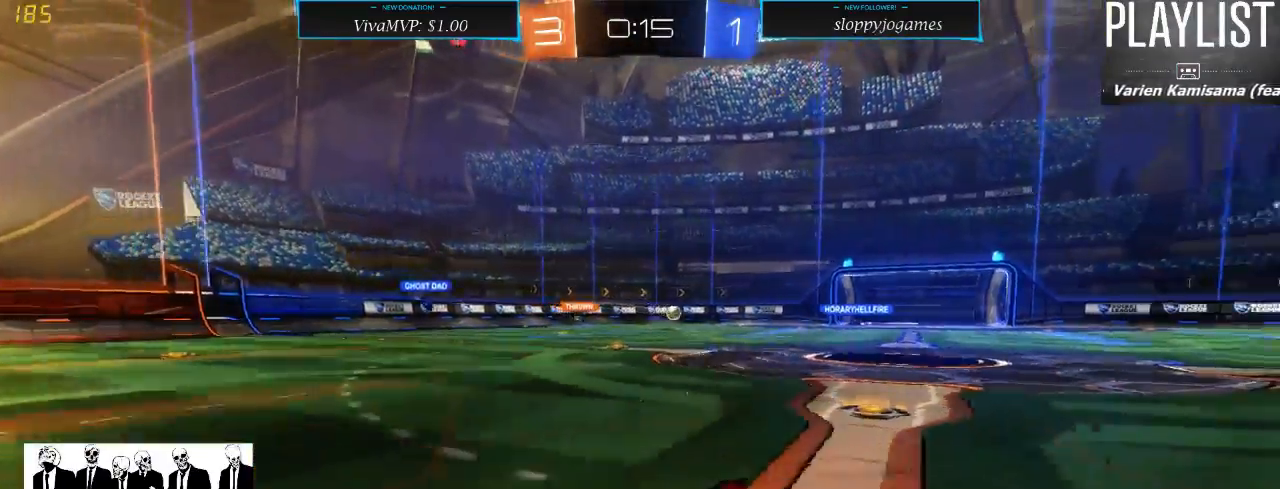
{"dt_ms": 500, "buttons": ["R2"], "left_stick": "left", "right_stick": "center", "events": [[417, "left_stick", "center"], [483, "left_stick", "left"]]}
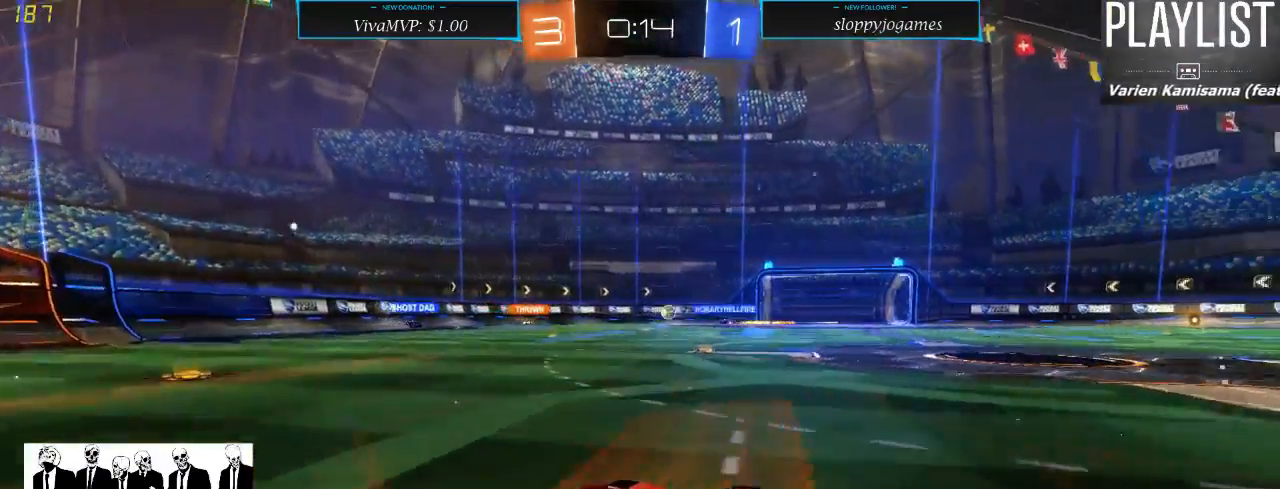
{"dt_ms": 500, "buttons": ["R2"], "left_stick": "right", "right_stick": "center", "events": [[217, "left_stick", "center"], [317, "left_stick", "right"]]}
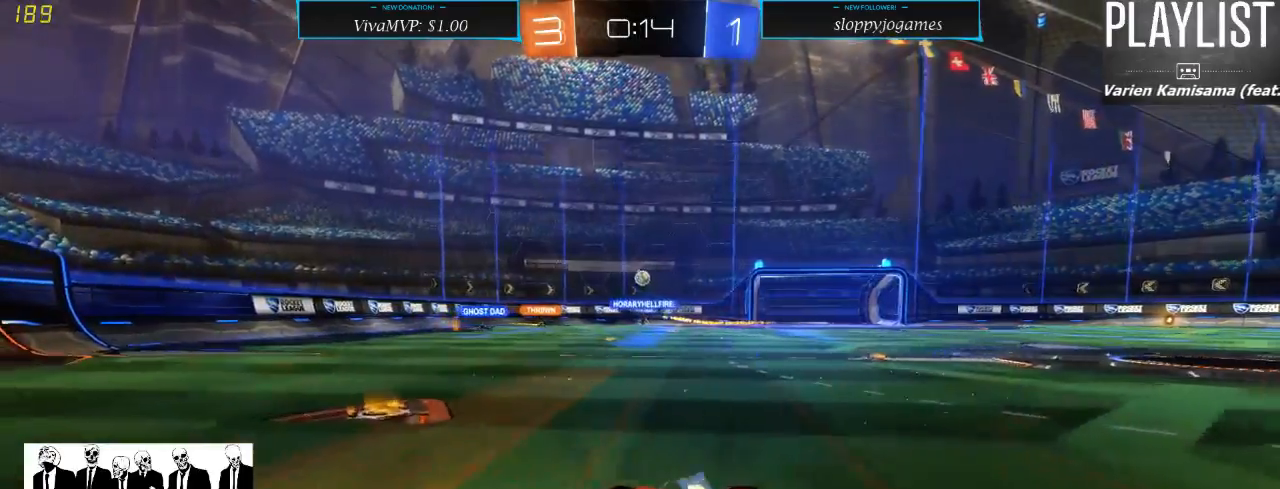
{"dt_ms": 1000, "buttons": ["R2"], "left_stick": "right", "right_stick": "center", "events": [[183, "left_stick", "center"], [250, "left_stick", "left"], [483, "left_stick", "center"], [750, "left_stick", "right"], [817, "X", "down"], [917, "X", "up"]]}
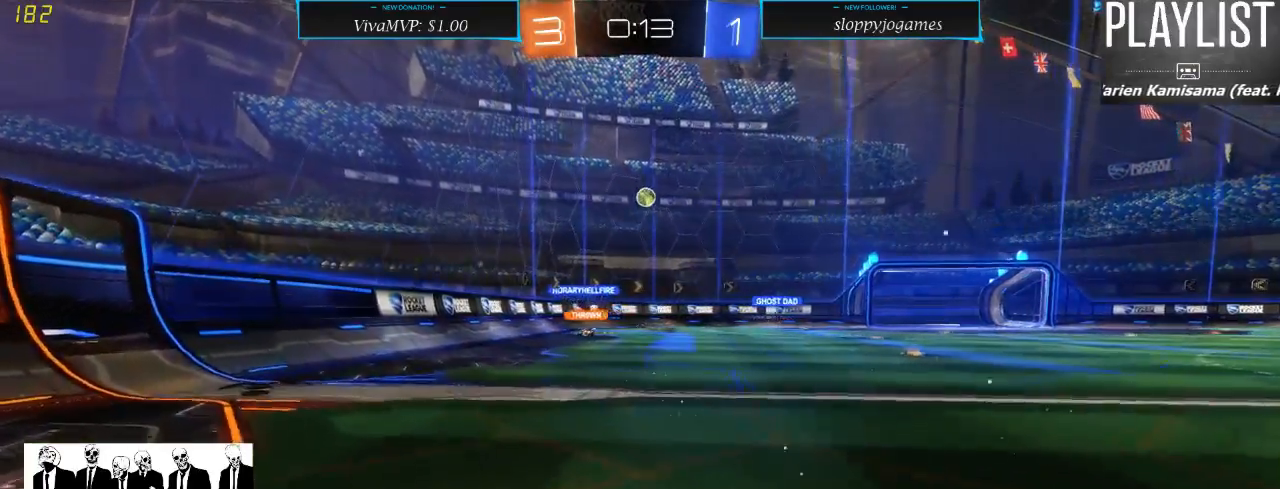
{"dt_ms": 500, "buttons": ["R2"], "left_stick": "center", "right_stick": "center", "events": [[150, "left_stick", "center"]]}
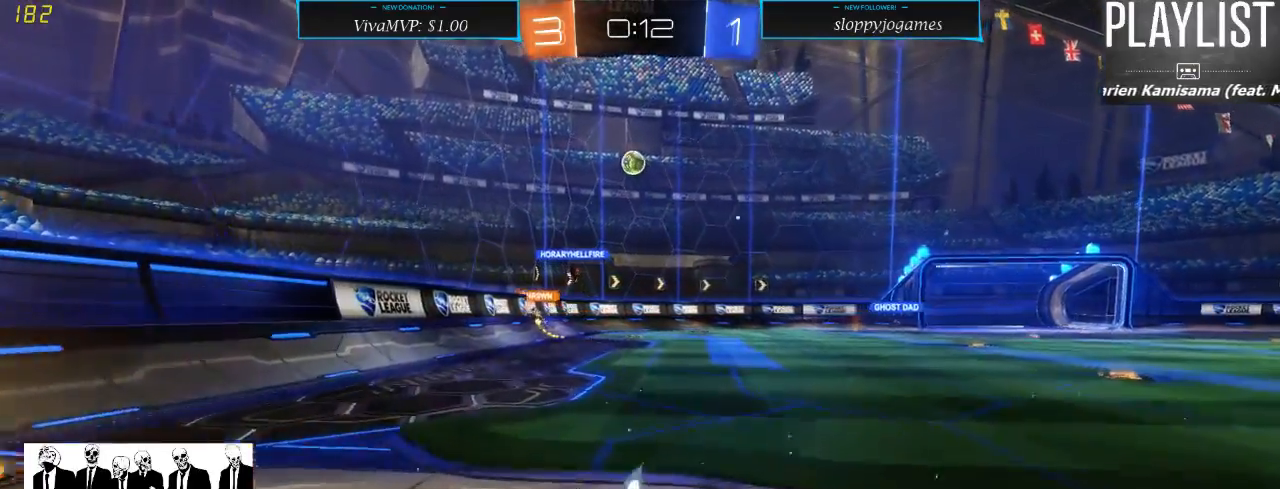
{"dt_ms": 500, "buttons": ["L2"], "left_stick": "center", "right_stick": "center", "events": [[317, "L2", "down"], [367, "R2", "up"]]}
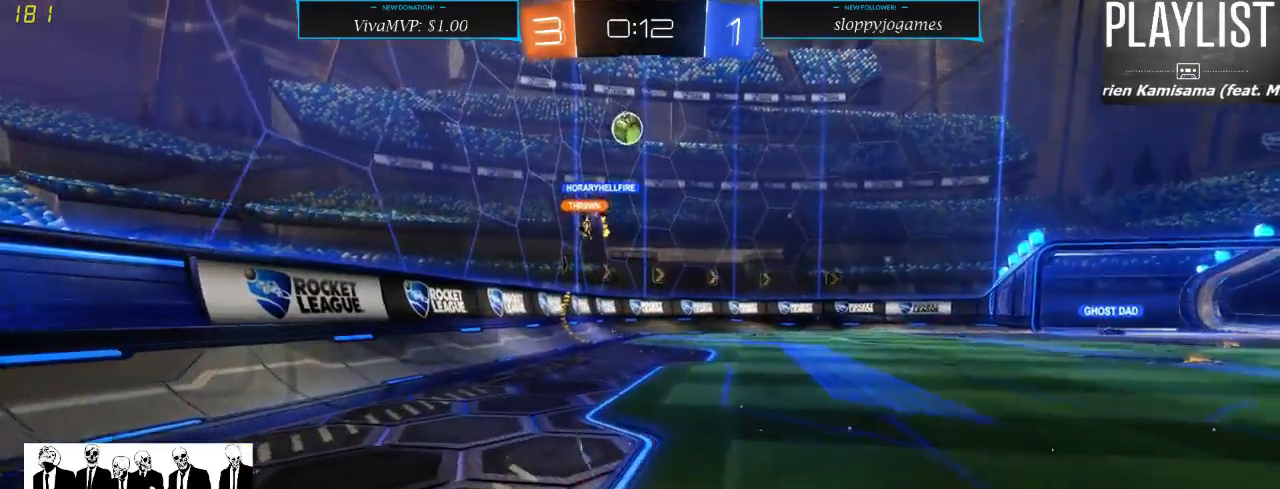
{"dt_ms": 500, "buttons": ["L2"], "left_stick": "center", "right_stick": "center", "events": []}